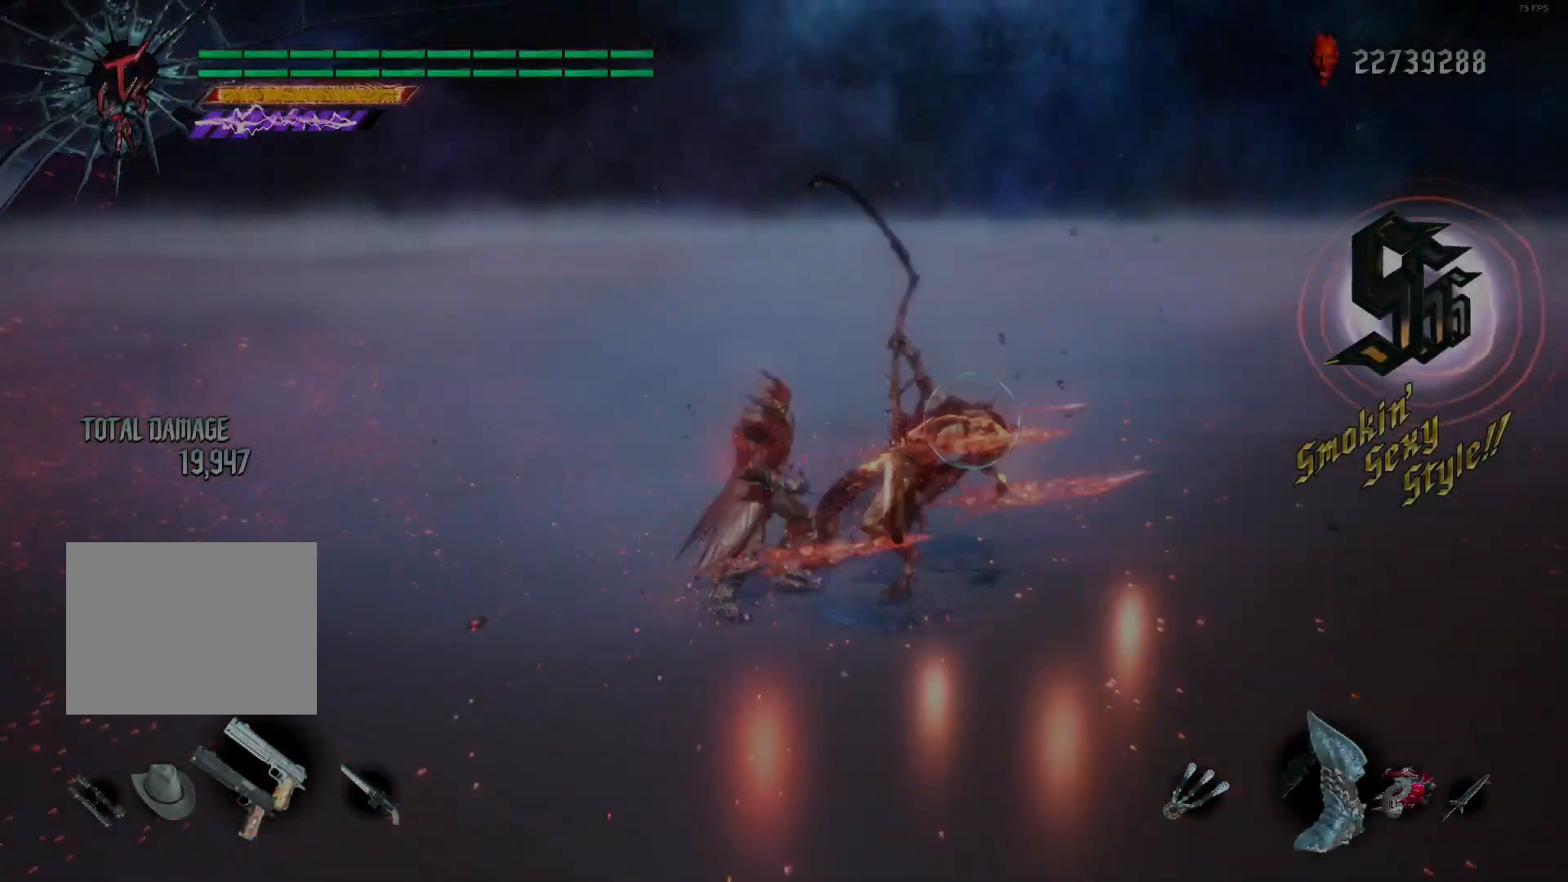
Gameplay with a controller (Xbox layout); each line is a JSON object with the inputs held at the frame after it. "events" lists button and stick changes between this image and that frame as [ms after this image, input, new state], when the widget could be followed in between. Not read: L3 R3 SELECT.
{"buttons": ["L2", "R2"], "left_stick": "center", "right_stick": "center", "events": [[240, "left_stick", "center"], [320, "Y", "up"]]}
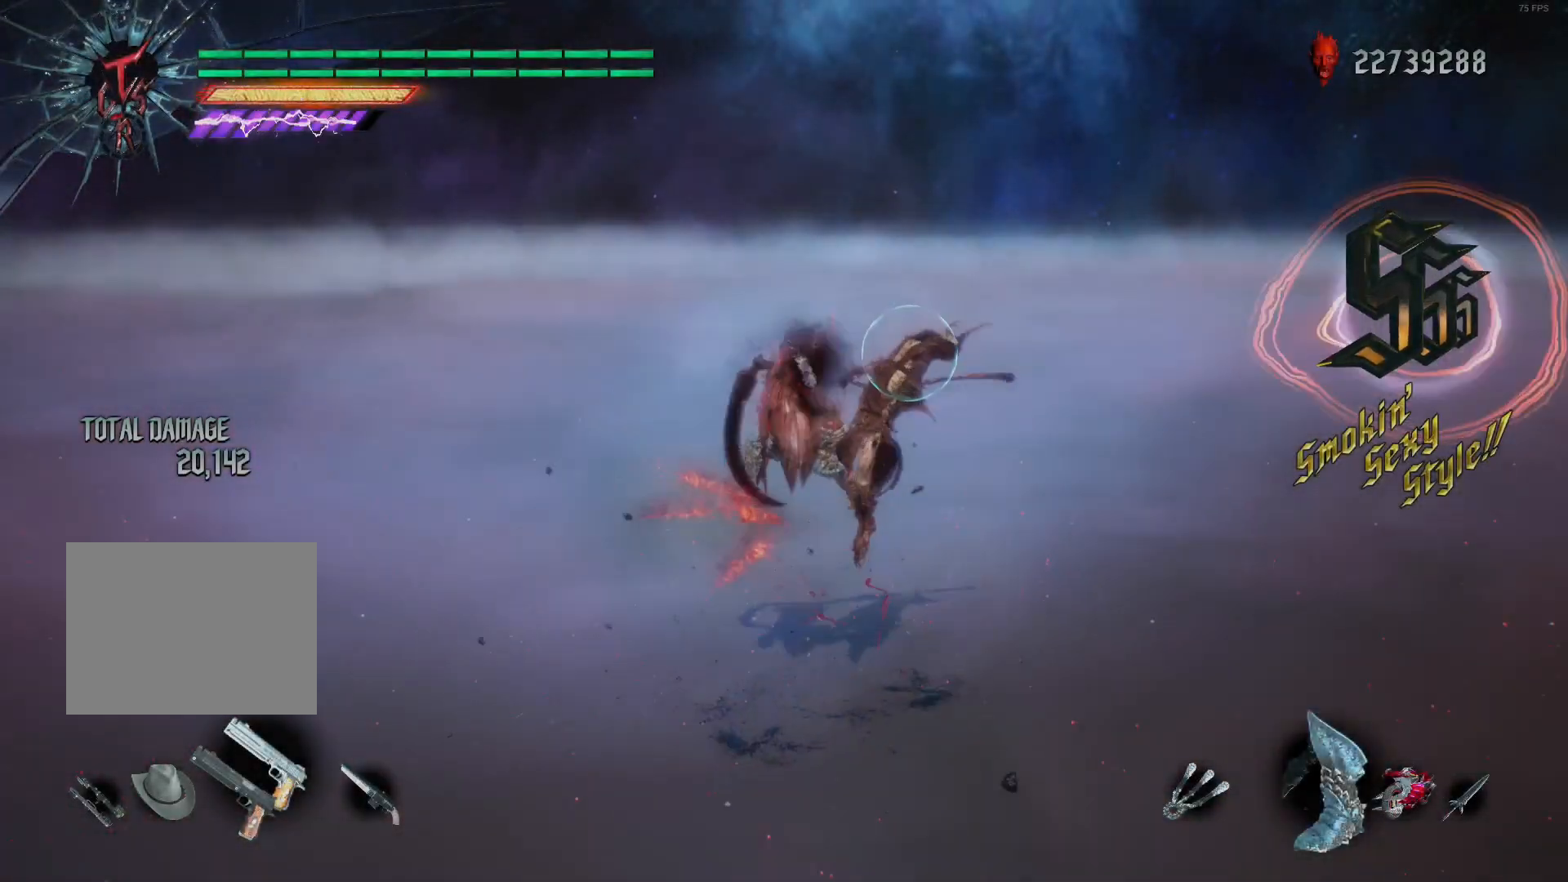
{"buttons": ["L2", "R2"], "left_stick": "center", "right_stick": "center", "events": [[40, "R2", "up"], [120, "A", "down"], [120, "DPAD_LEFT", "down"], [160, "DPAD_LEFT", "up"], [200, "A", "up"], [320, "R2", "down"], [360, "DPAD_RIGHT", "down"], [360, "right_stick", "down-left"], [440, "DPAD_RIGHT", "up"], [480, "right_stick", "center"]]}
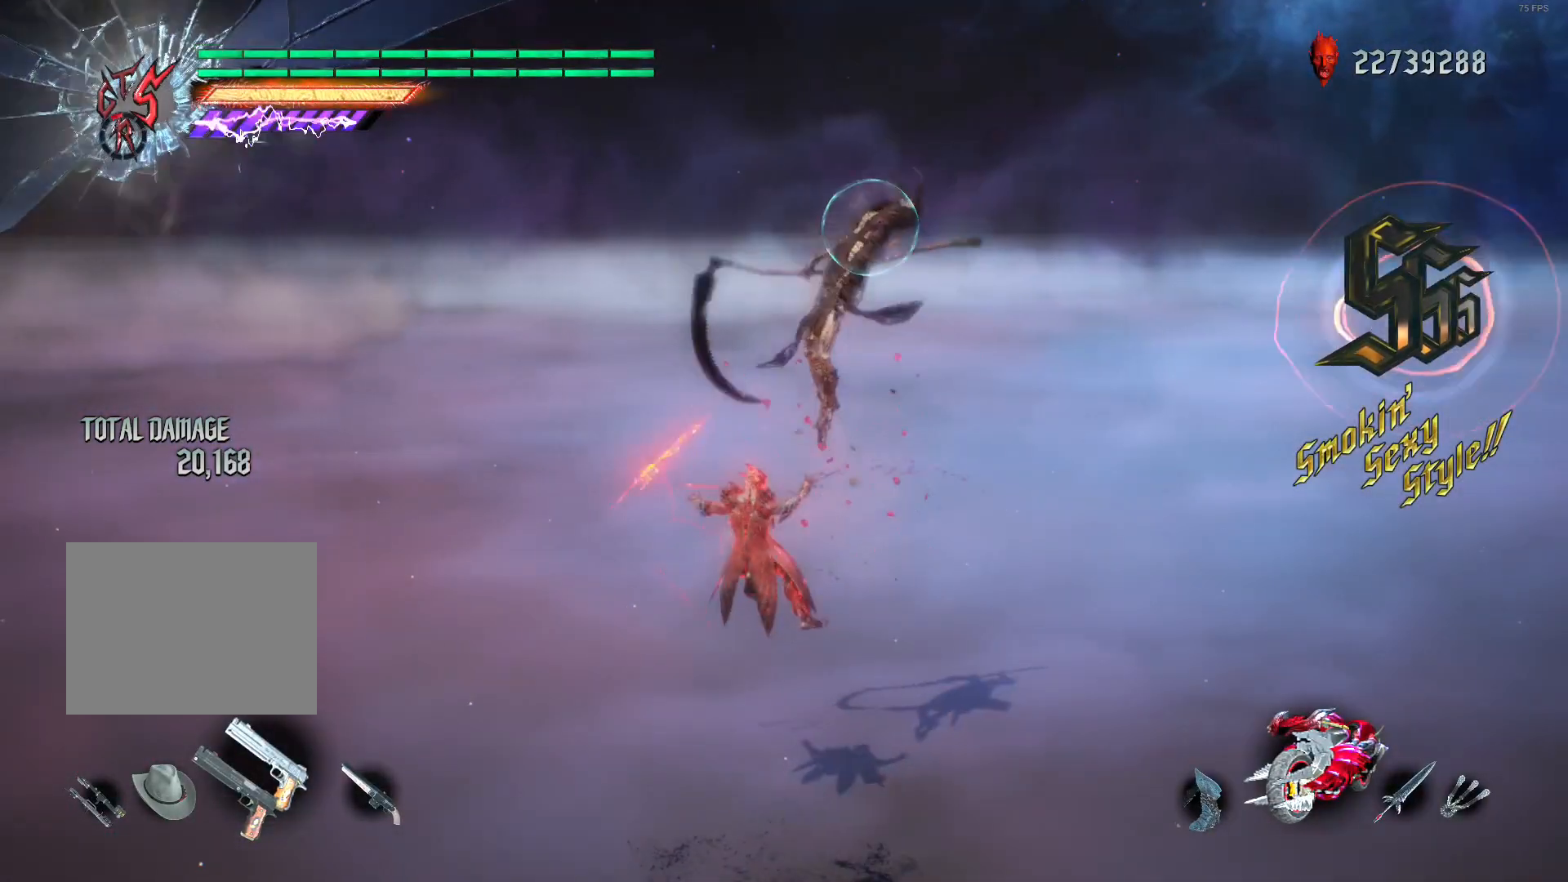
{"buttons": ["L2", "R2"], "left_stick": "center", "right_stick": "center", "events": [[120, "left_stick", "down-left"], [280, "R1", "down"], [320, "left_stick", "up"], [360, "R1", "up"], [400, "left_stick", "center"]]}
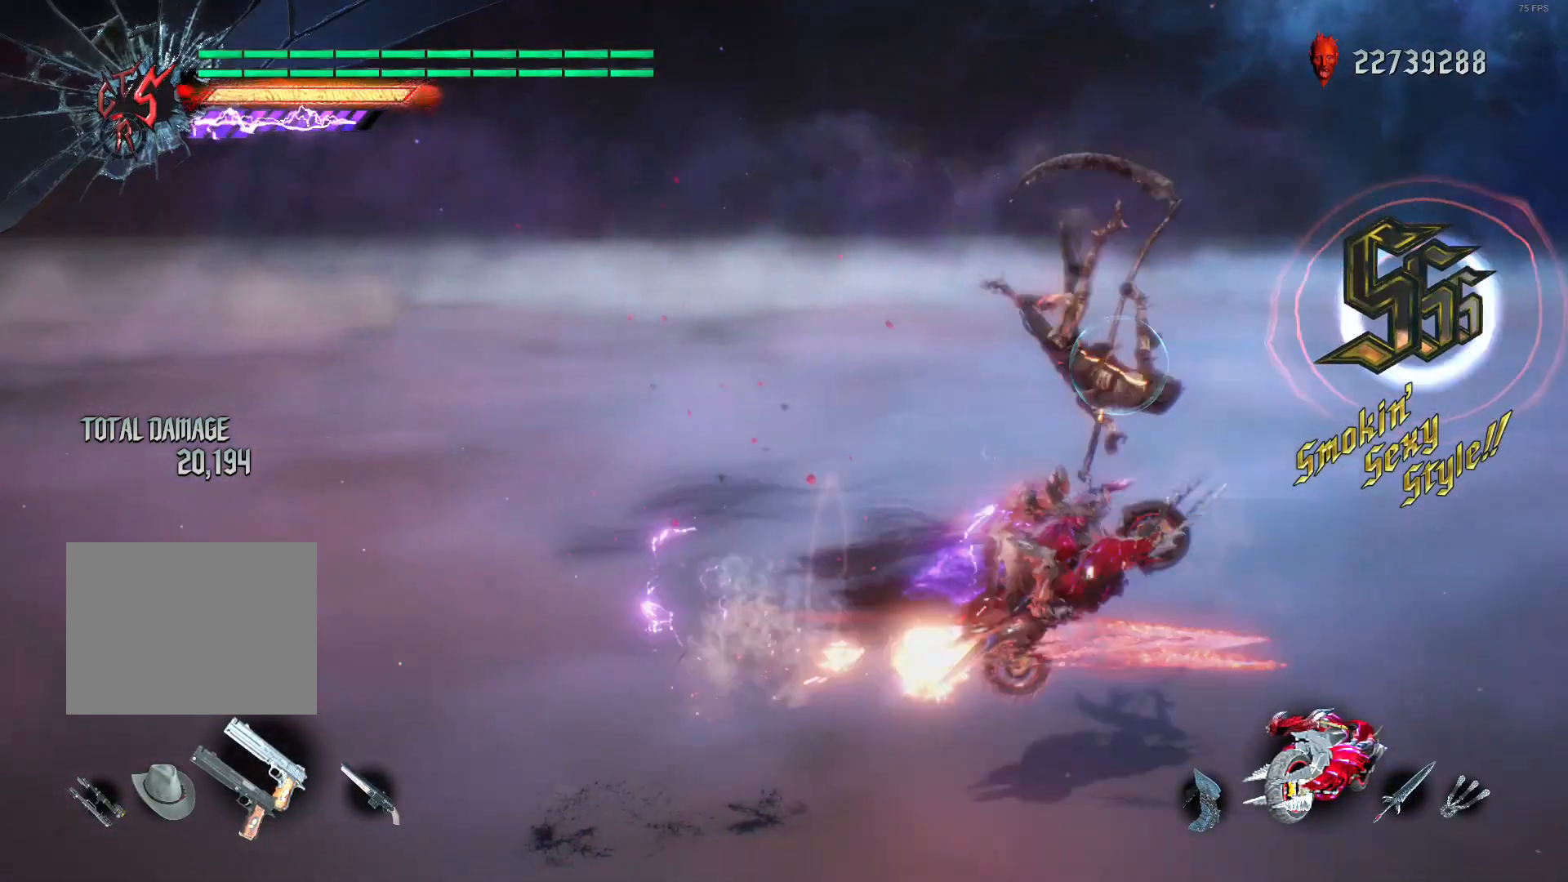
{"buttons": ["Y", "R2"], "left_stick": "down-left", "right_stick": "center", "events": [[200, "L2", "up"], [200, "left_stick", "down-left"], [280, "Y", "down"]]}
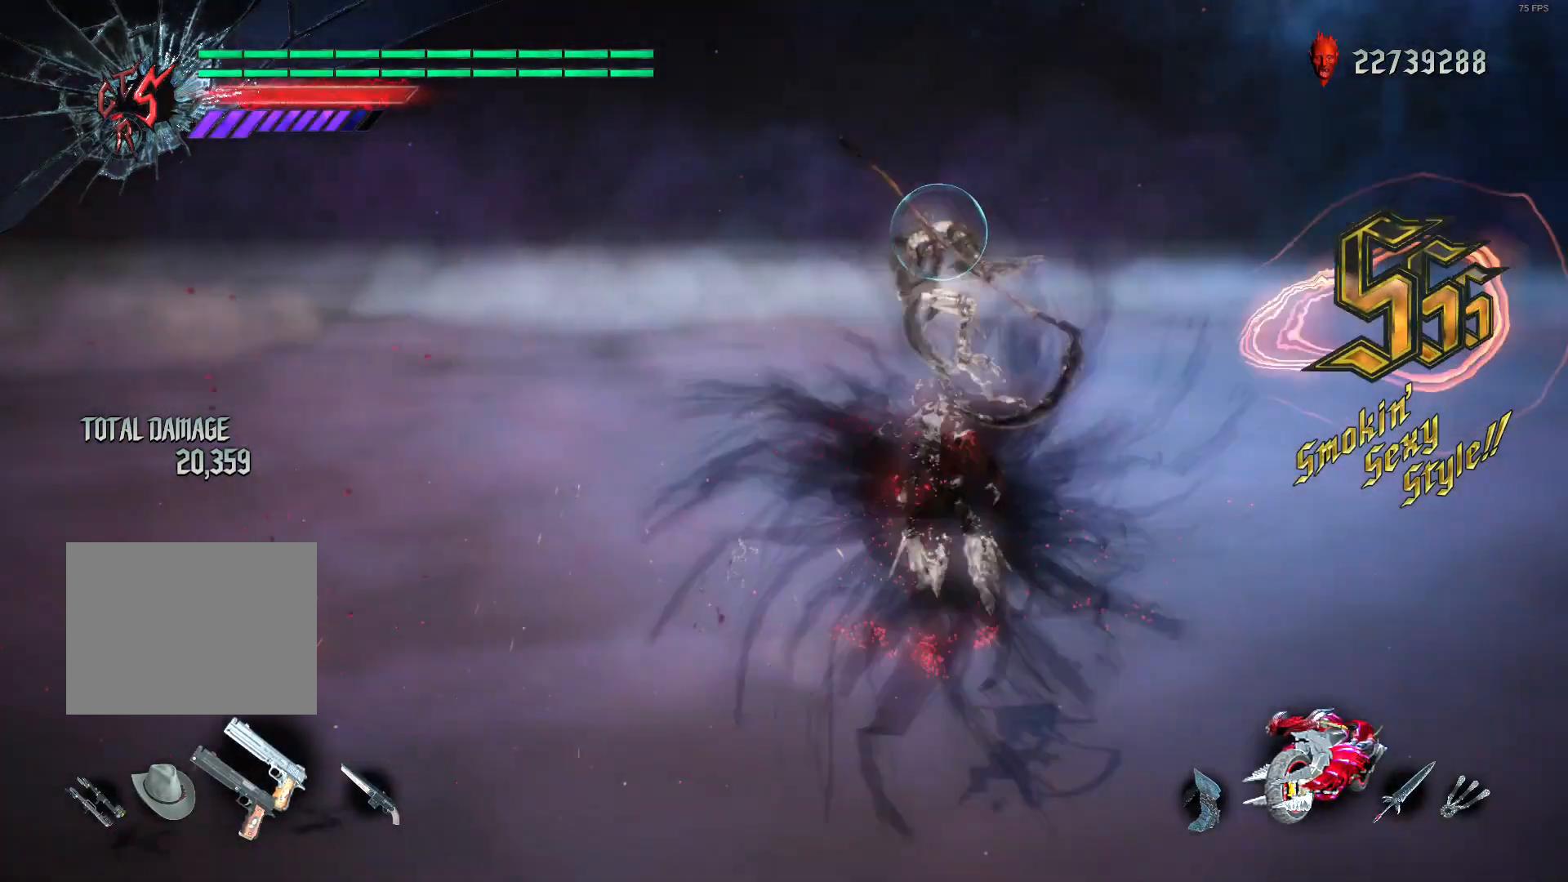
{"buttons": ["Y", "R2"], "left_stick": "down-left", "right_stick": "center", "events": []}
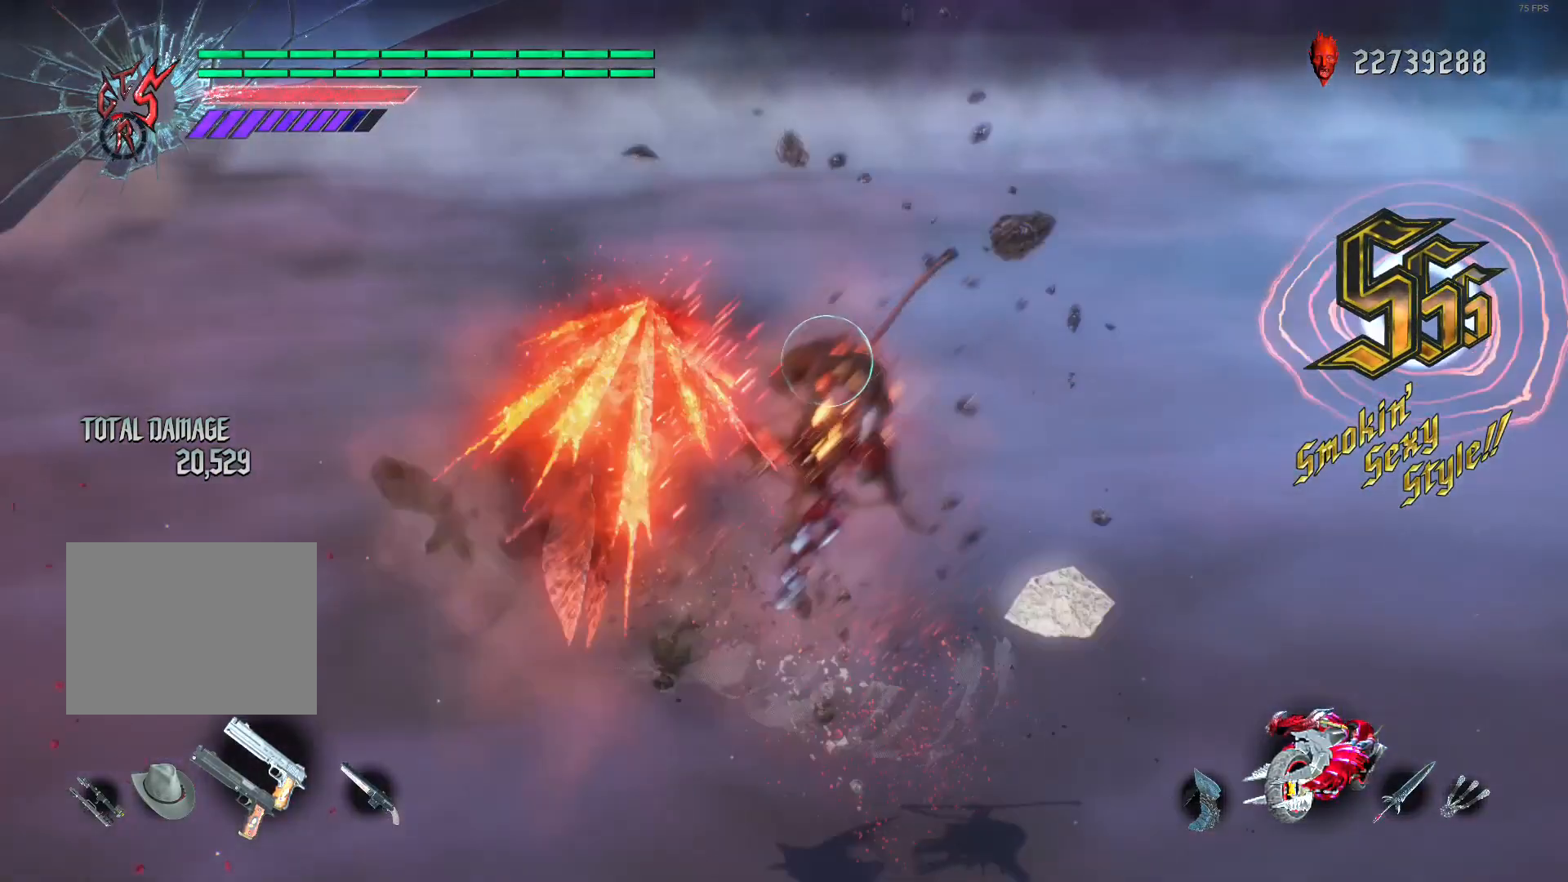
{"buttons": ["B", "R2", "DPAD_LEFT"], "left_stick": "center", "right_stick": "center", "events": [[280, "L2", "down"], [320, "left_stick", "center"], [400, "Y", "up"], [440, "DPAD_LEFT", "down"], [440, "L2", "up"], [480, "B", "down"]]}
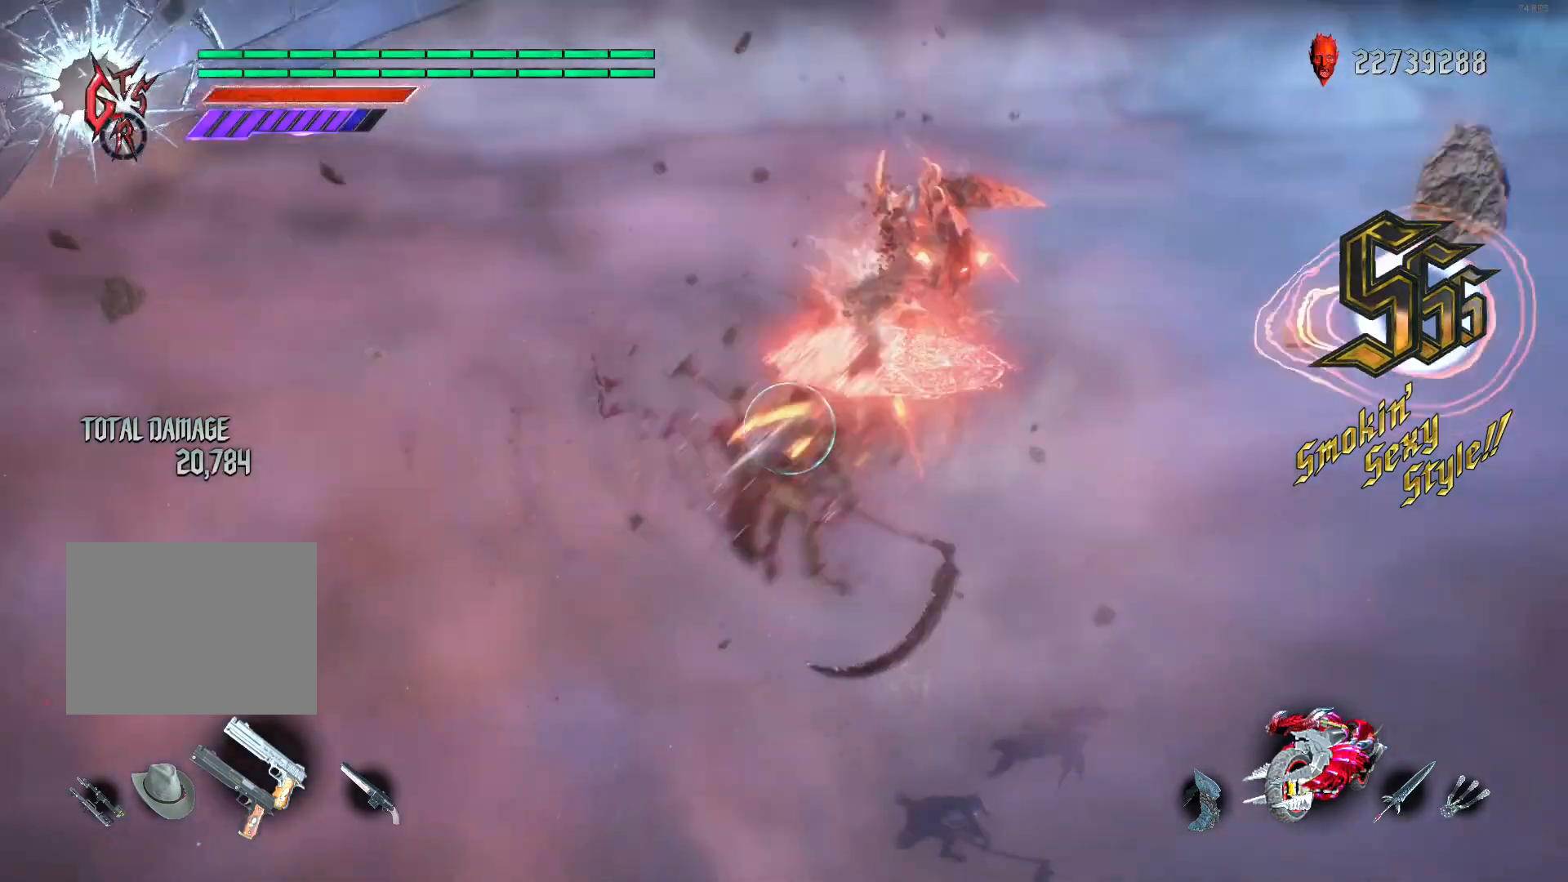
{"buttons": ["L2", "R1", "R2"], "left_stick": "left", "right_stick": "down-left", "events": [[40, "DPAD_LEFT", "up"], [80, "B", "up"], [120, "L2", "down"], [200, "left_stick", "down"], [280, "L2", "up"], [280, "right_stick", "down-left"], [320, "R1", "down"], [360, "L2", "down"], [360, "left_stick", "left"]]}
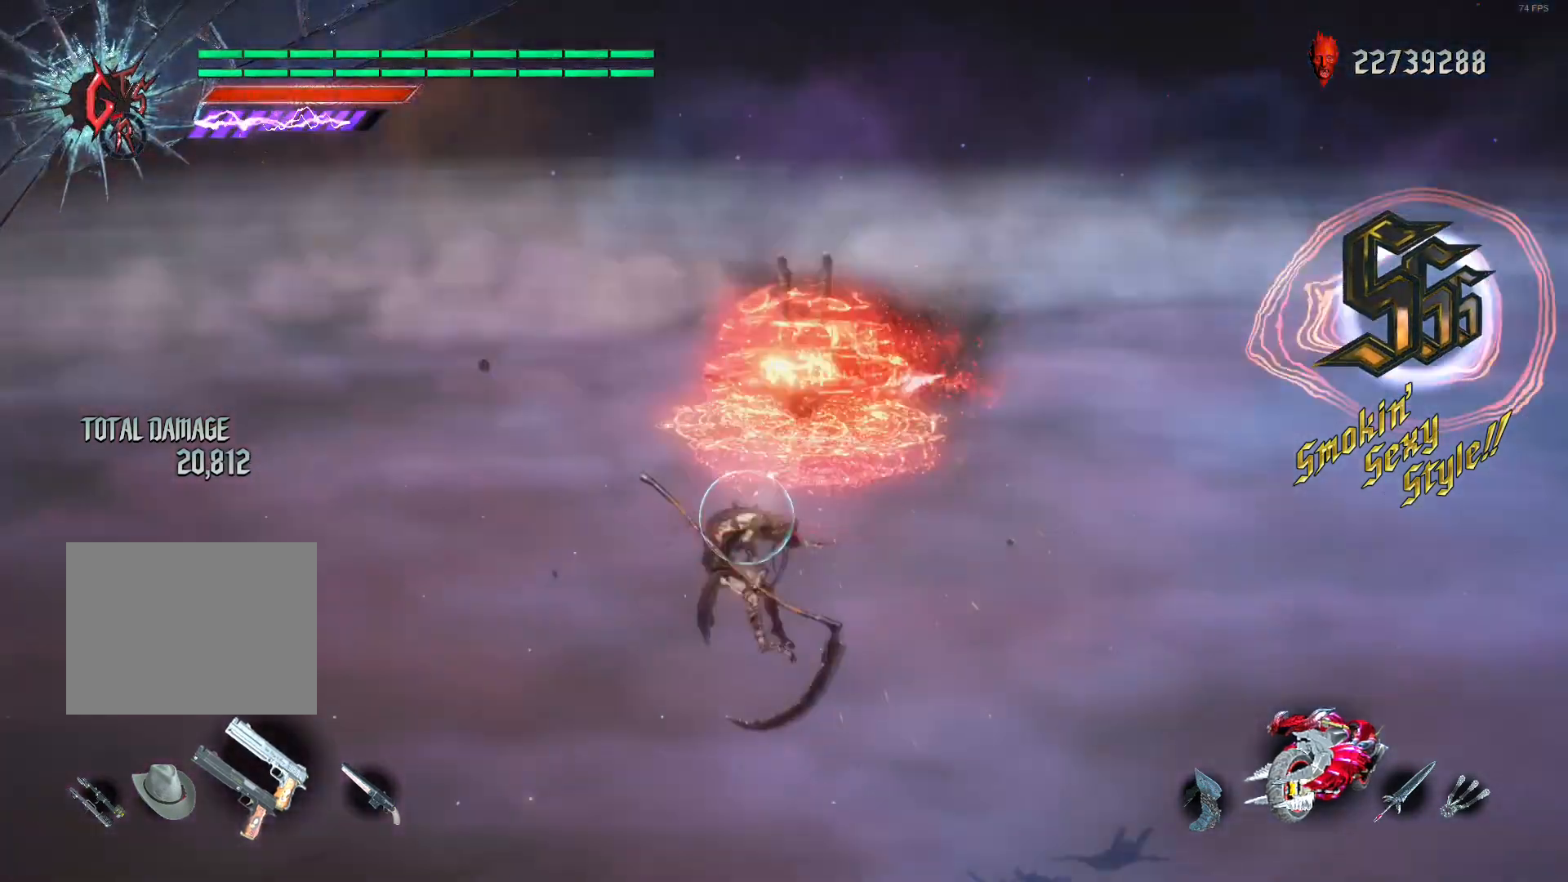
{"buttons": ["L1", "L2", "R2", "DPAD_RIGHT"], "left_stick": "center", "right_stick": "center", "events": [[160, "left_stick", "center"], [320, "right_stick", "center"], [440, "DPAD_RIGHT", "down"], [440, "L1", "down"], [440, "R1", "up"]]}
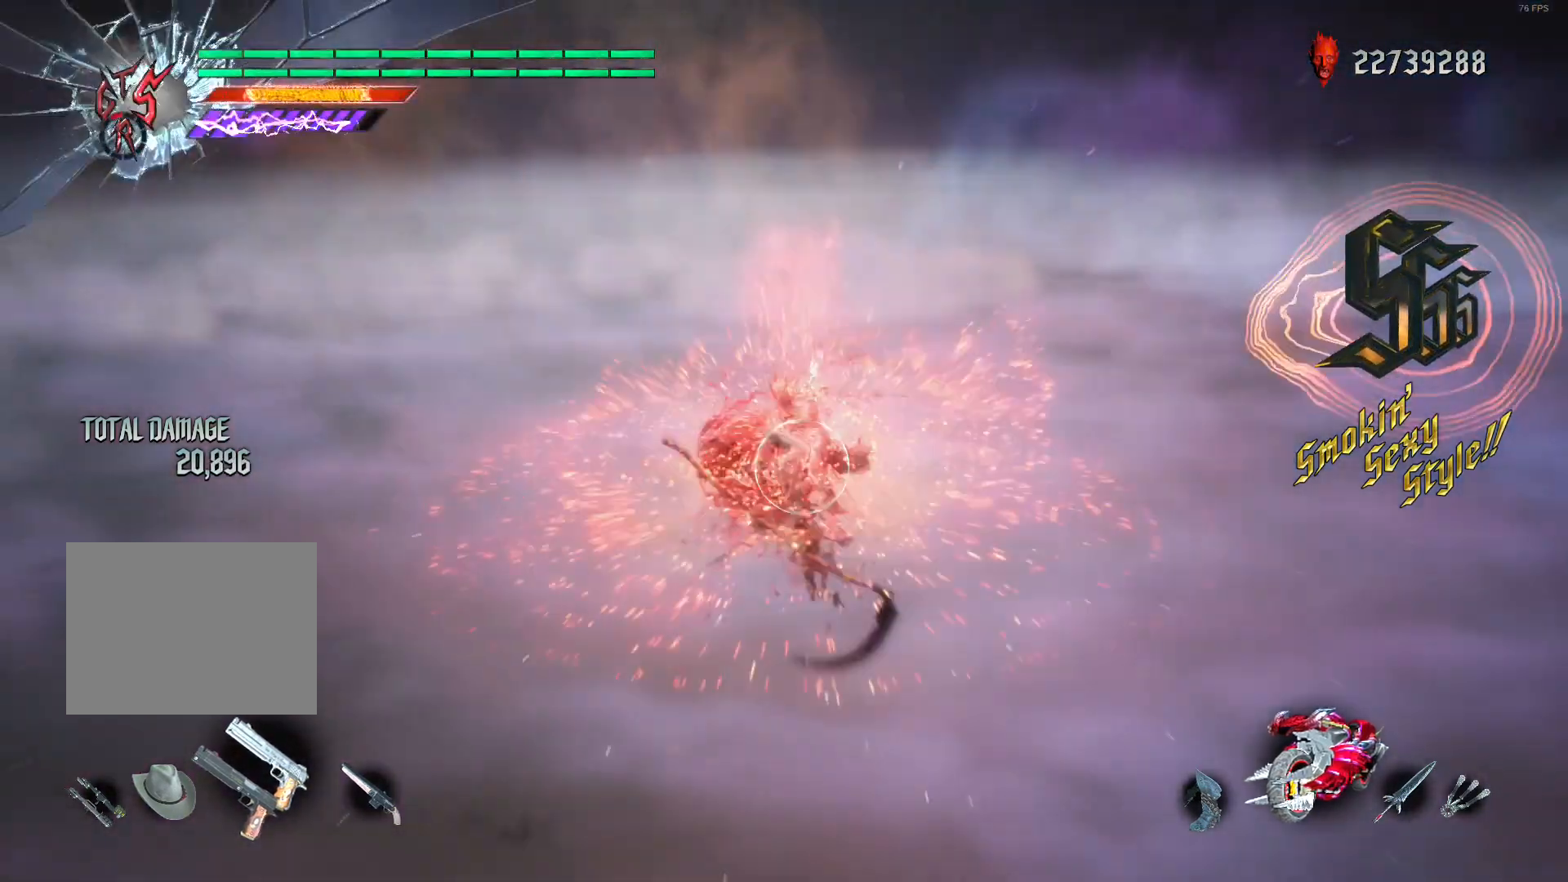
{"buttons": ["L2", "R2"], "left_stick": "center", "right_stick": "down-right", "events": [[40, "B", "down"], [80, "DPAD_RIGHT", "up"], [80, "L1", "up"], [120, "B", "up"], [200, "DPAD_RIGHT", "down"], [200, "Y", "down"], [240, "DPAD_UP", "down"], [280, "DPAD_UP", "up"], [320, "DPAD_RIGHT", "up"], [320, "Y", "up"], [440, "right_stick", "down-right"]]}
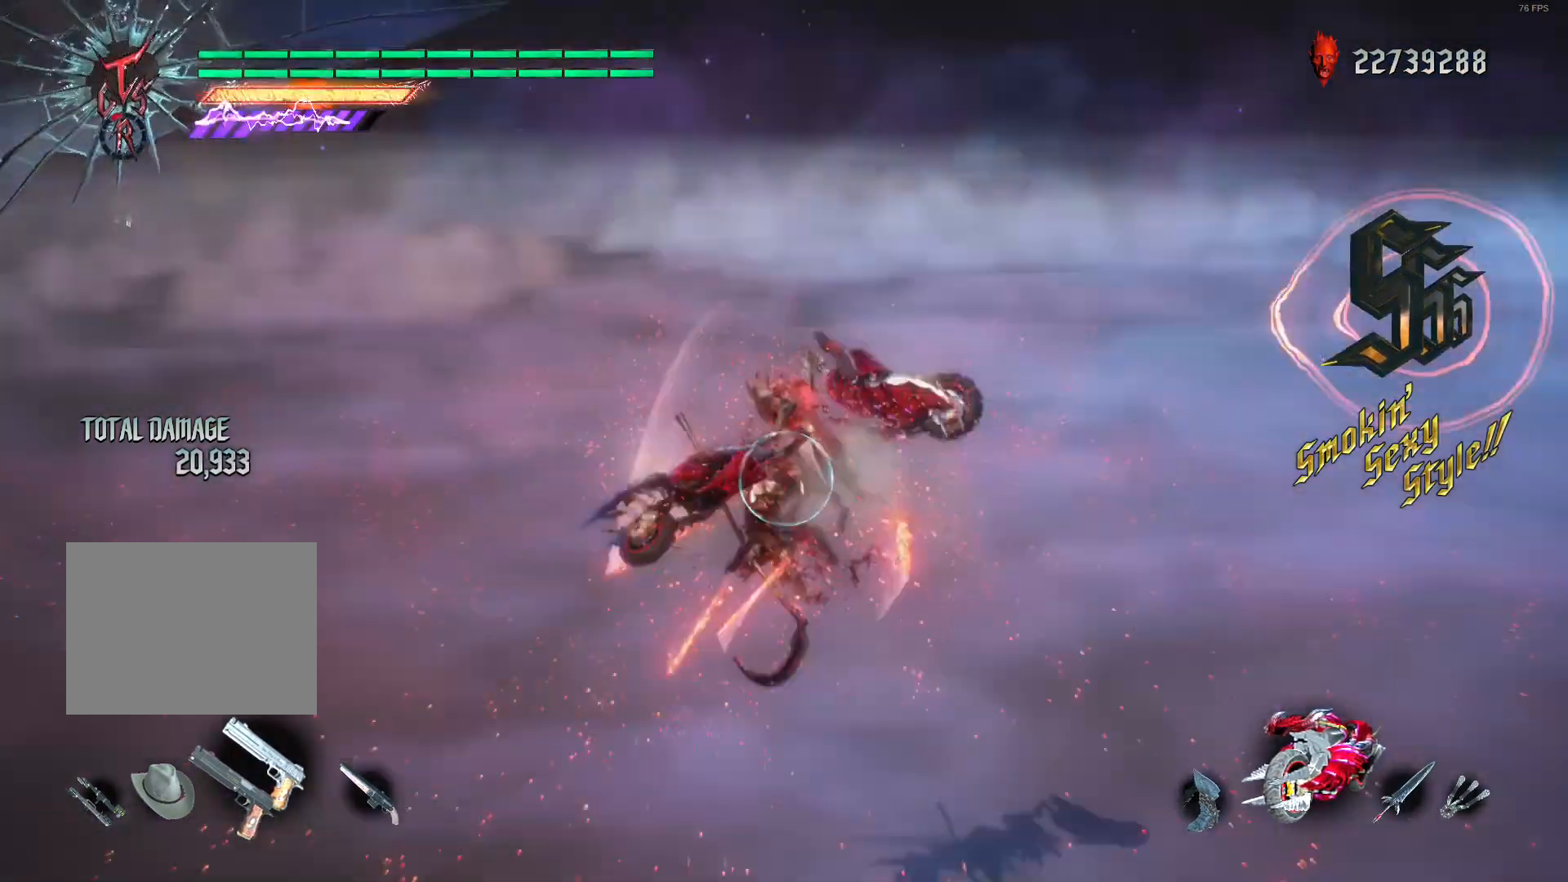
{"buttons": ["L2", "R2"], "left_stick": "center", "right_stick": "down-right", "events": [[40, "DPAD_RIGHT", "down"], [120, "DPAD_RIGHT", "up"], [240, "right_stick", "center"], [480, "right_stick", "down-right"]]}
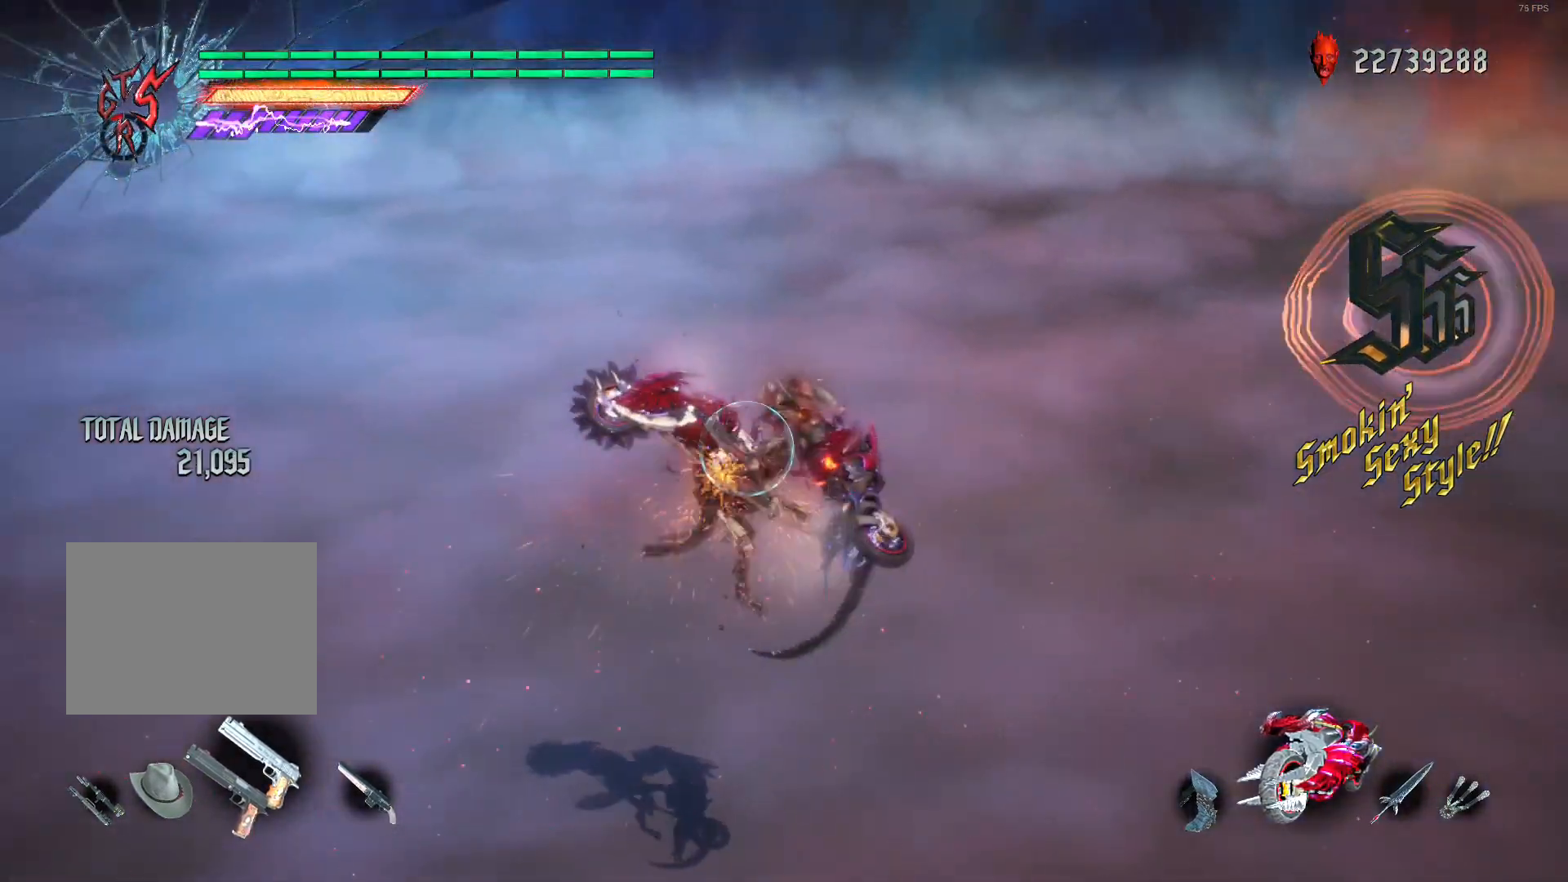
{"buttons": ["L2", "R2"], "left_stick": "center", "right_stick": "center", "events": [[120, "R1", "down"], [120, "right_stick", "center"], [280, "R1", "up"]]}
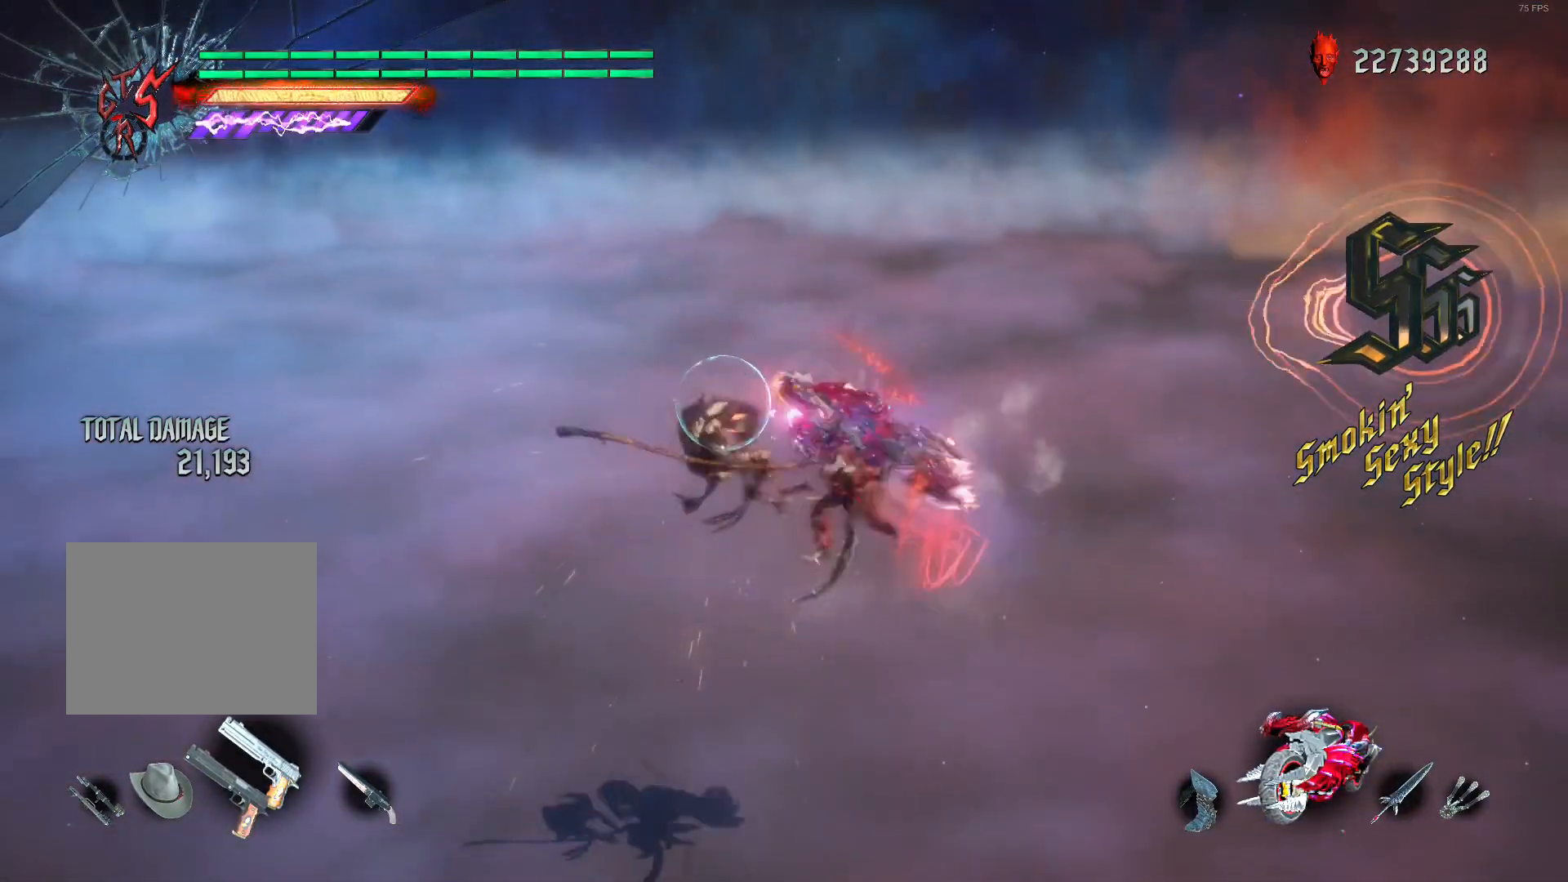
{"buttons": ["L2", "R2"], "left_stick": "center", "right_stick": "center", "events": []}
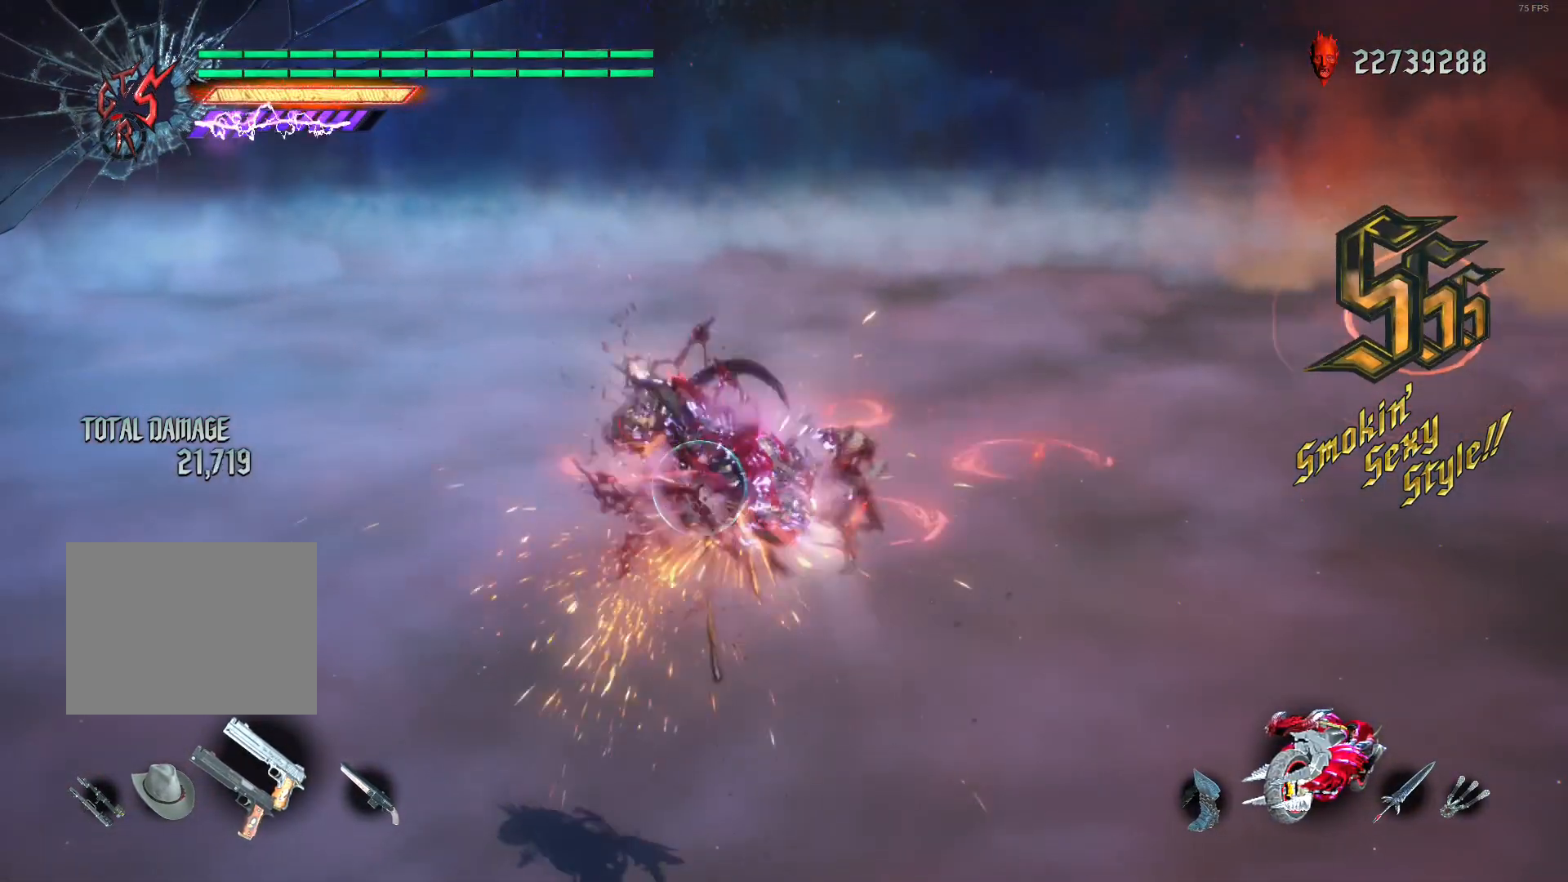
{"buttons": ["L2"], "left_stick": "center", "right_stick": "center", "events": [[240, "R1", "down"], [360, "R1", "up"], [440, "R2", "up"]]}
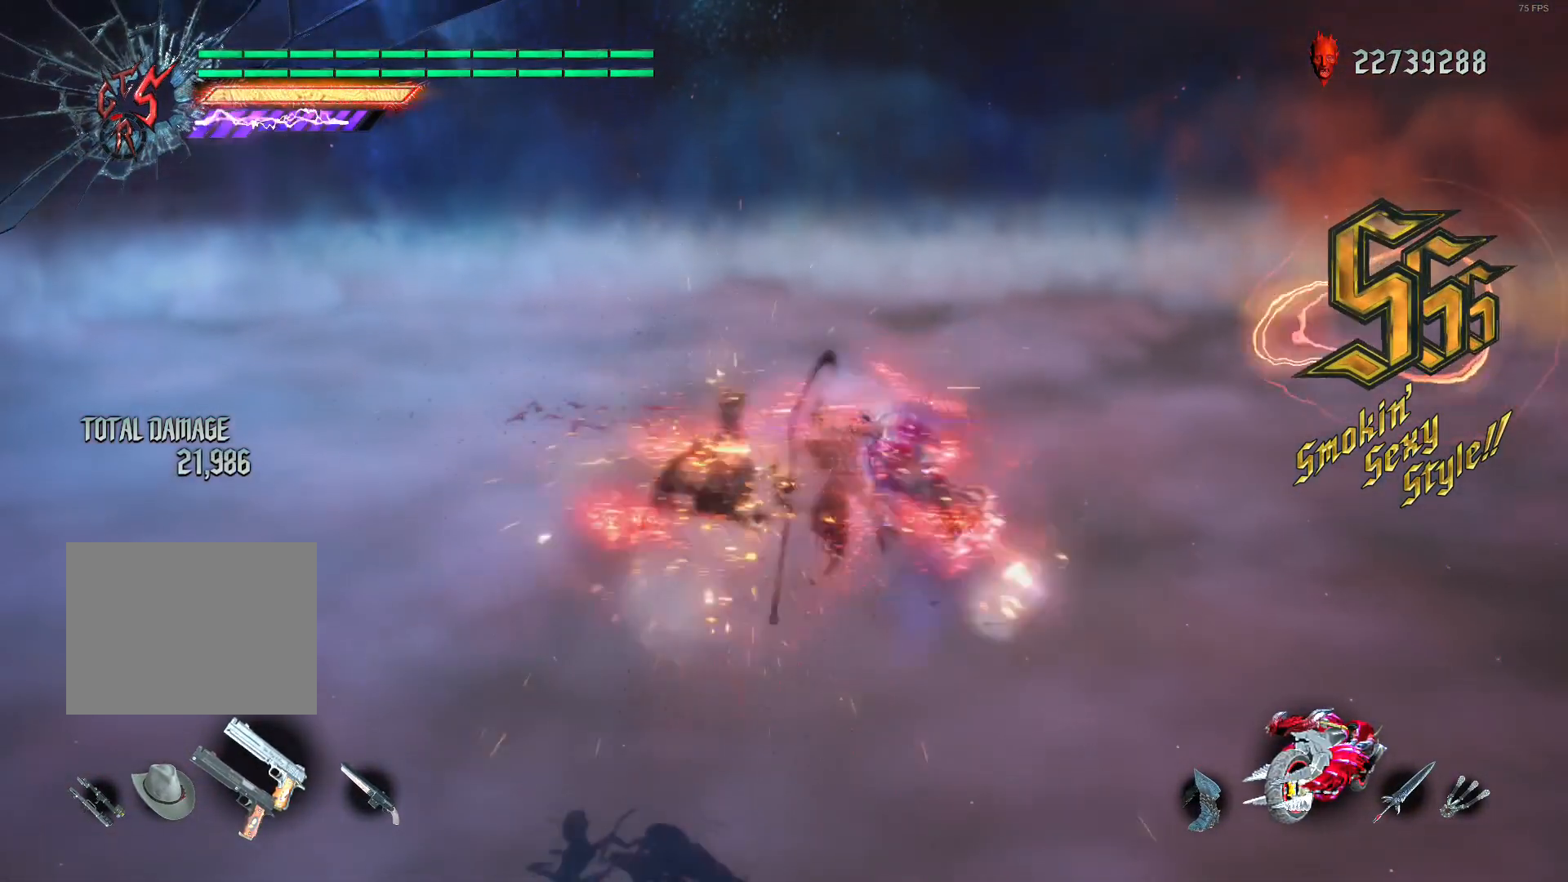
{"buttons": ["L2"], "left_stick": "center", "right_stick": "center", "events": [[40, "DPAD_LEFT", "down"], [160, "DPAD_LEFT", "up"]]}
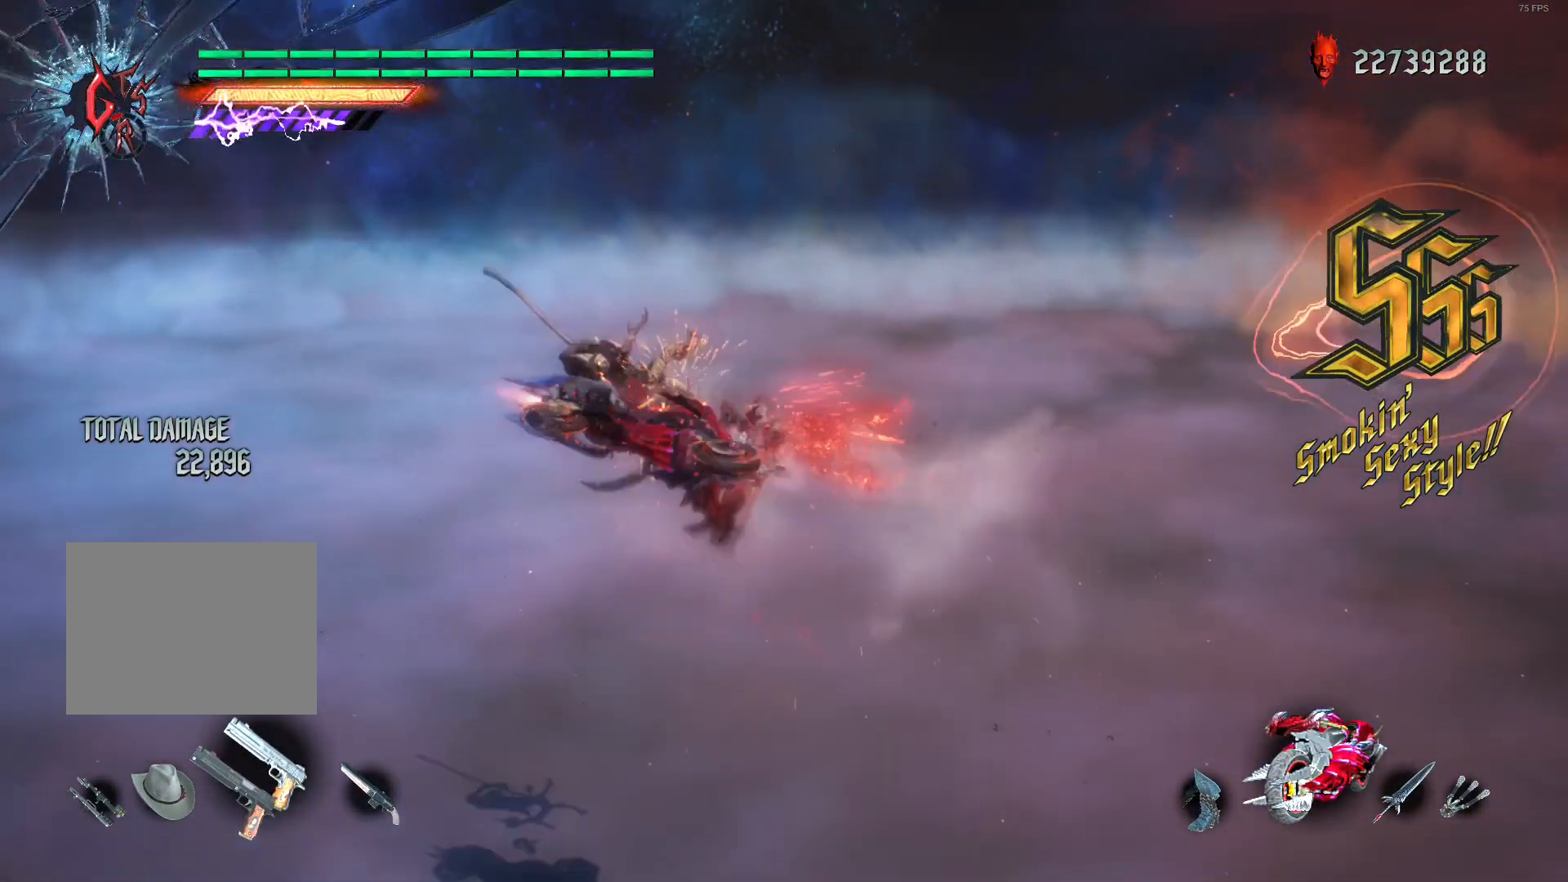
{"buttons": ["B", "L2", "R2"], "left_stick": "up", "right_stick": "center", "events": [[160, "DPAD_RIGHT", "down"], [280, "DPAD_RIGHT", "up"], [360, "R2", "down"], [400, "left_stick", "down-right"], [440, "B", "down"], [520, "left_stick", "up"]]}
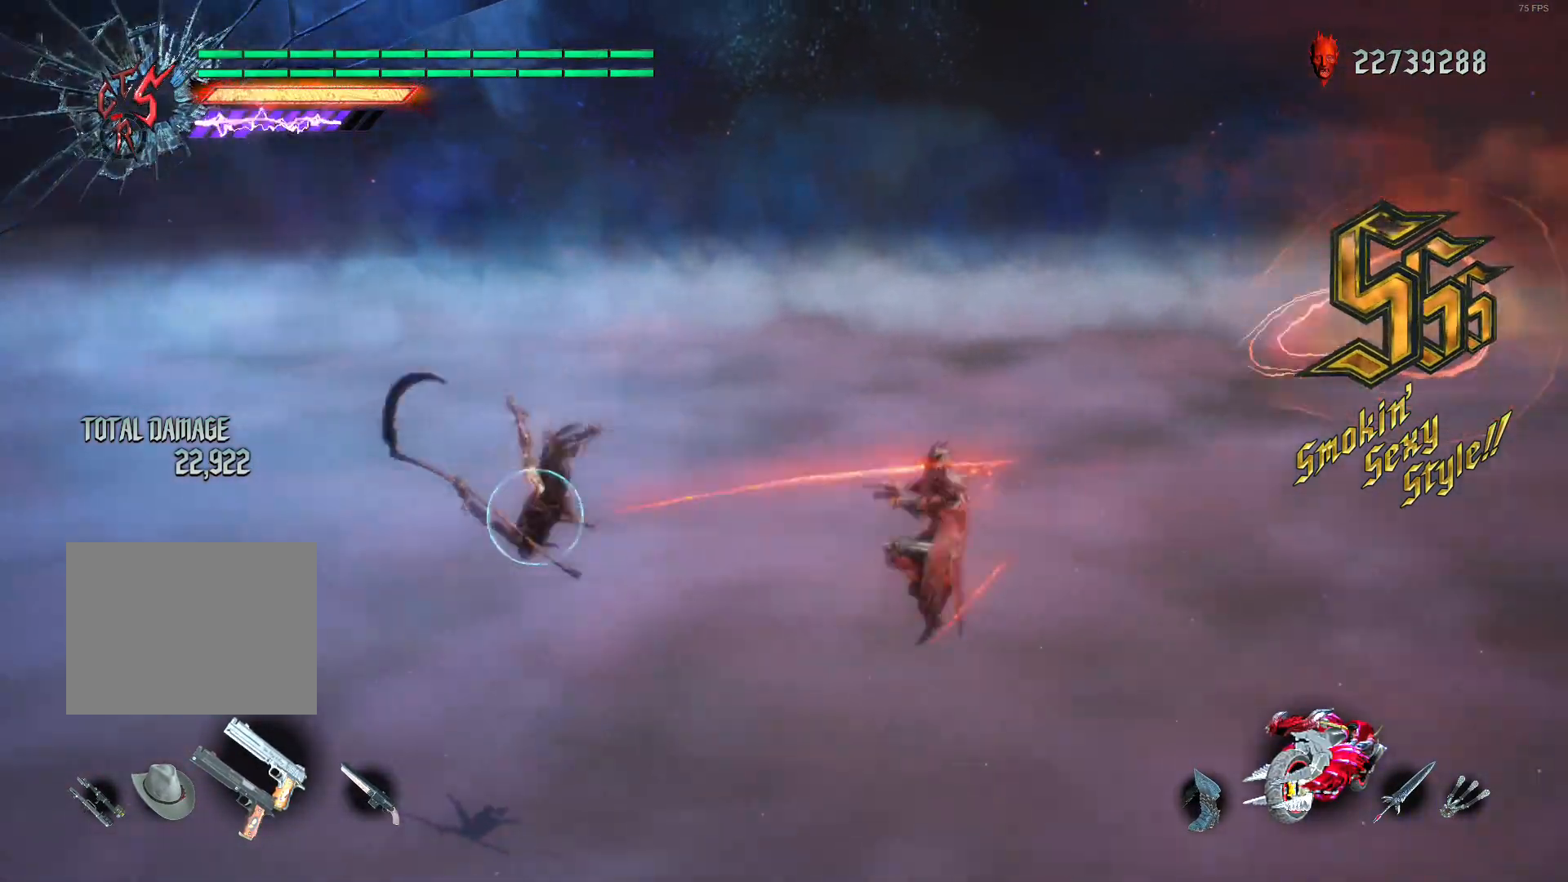
{"buttons": ["L2", "R2"], "left_stick": "center", "right_stick": "center", "events": [[40, "B", "up"], [40, "R1", "down"], [120, "left_stick", "center"], [160, "R1", "up"], [200, "right_stick", "down-right"], [240, "DPAD_UP", "down"], [360, "DPAD_UP", "up"], [480, "right_stick", "center"]]}
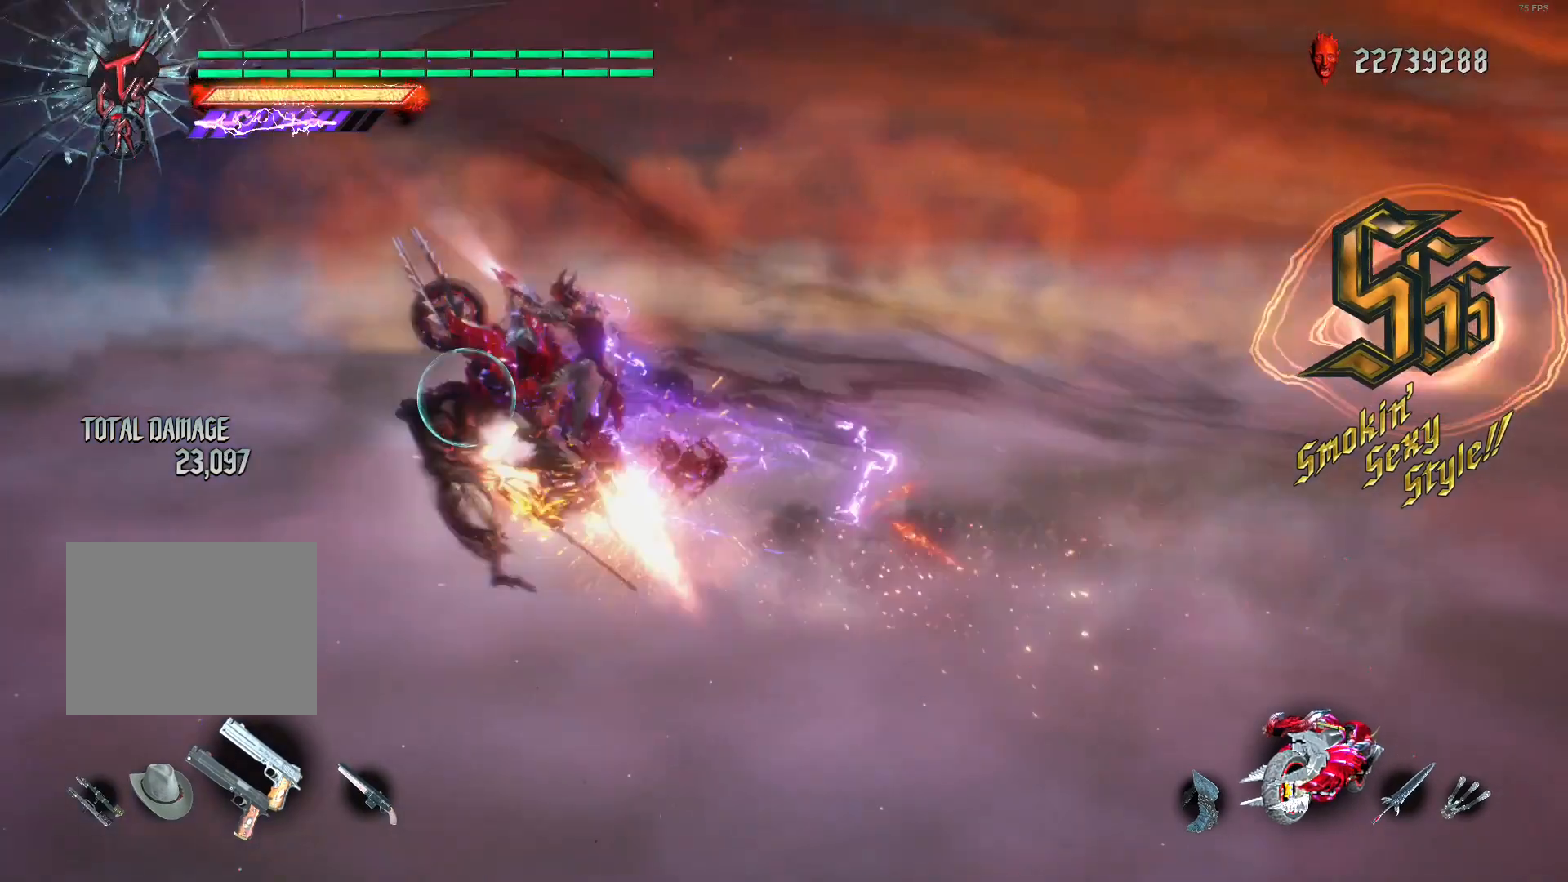
{"buttons": ["L2", "R2"], "left_stick": "center", "right_stick": "center", "events": [[40, "L1", "down"], [80, "R1", "down"], [160, "L1", "up"], [200, "R1", "up"]]}
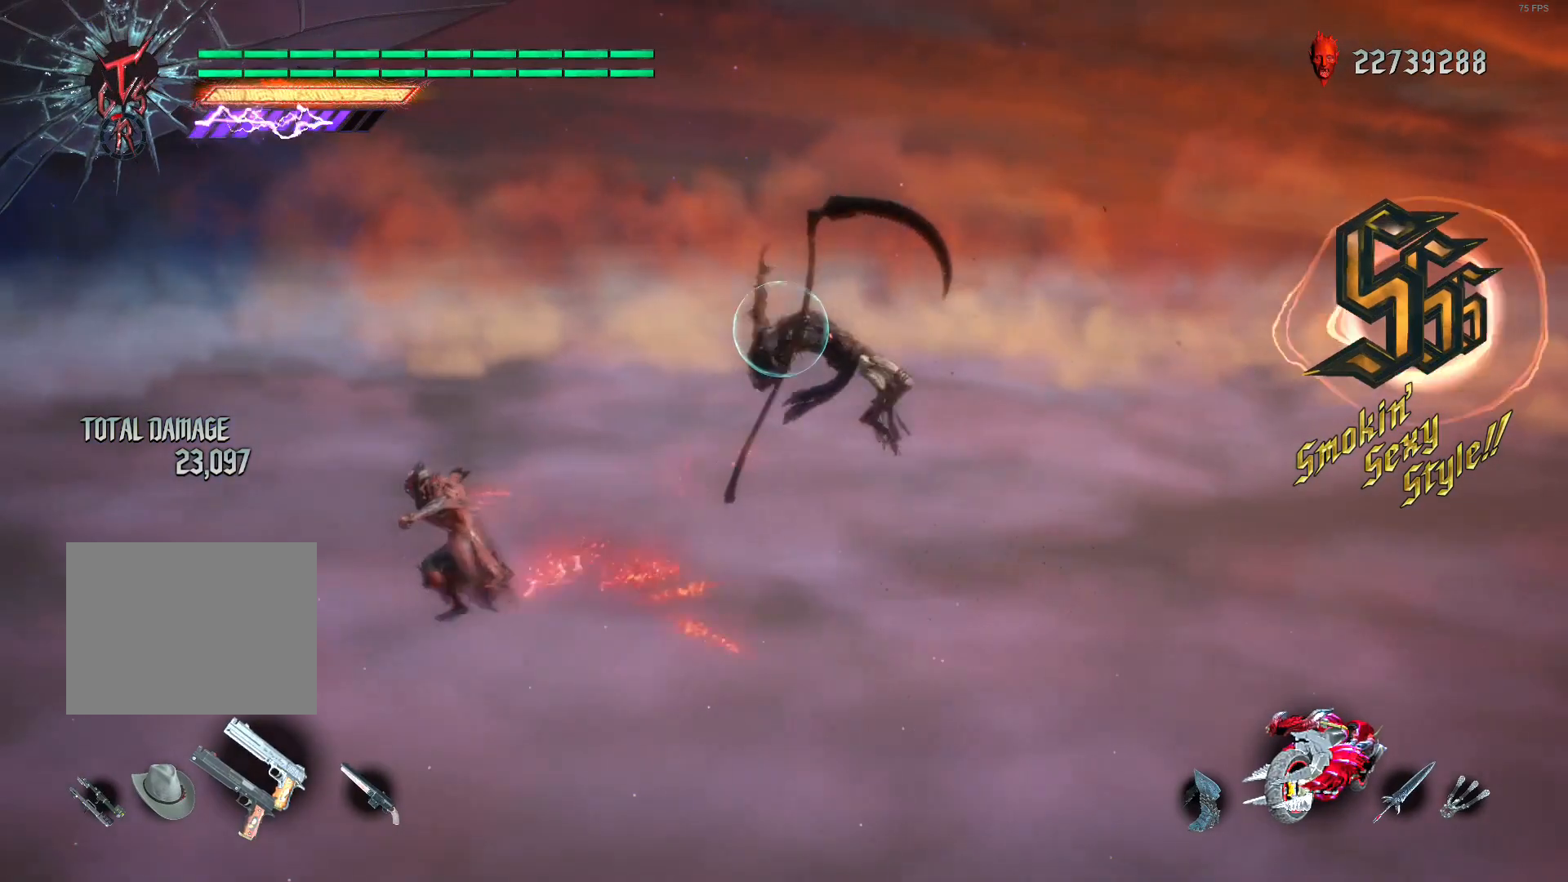
{"buttons": ["L2", "R2", "DPAD_UP"], "left_stick": "center", "right_stick": "center", "events": [[120, "B", "down"], [240, "B", "up"], [280, "X", "down"], [400, "X", "up"], [440, "DPAD_UP", "down"]]}
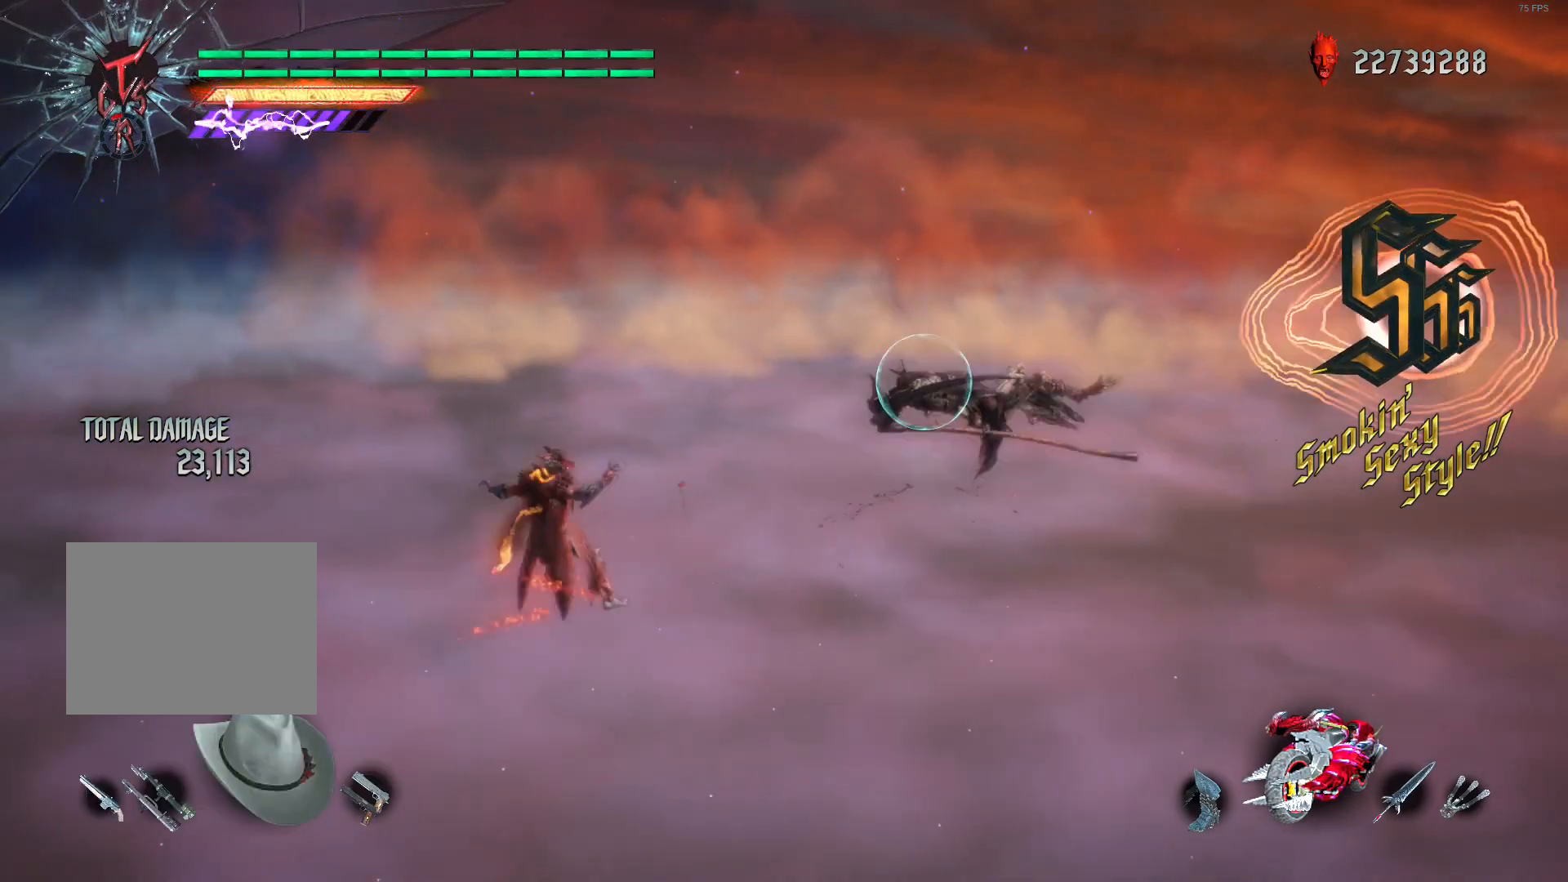
{"buttons": ["L2", "R2"], "left_stick": "down-right", "right_stick": "center", "events": [[40, "DPAD_UP", "up"], [200, "left_stick", "down-right"], [400, "B", "down"], [480, "B", "up"]]}
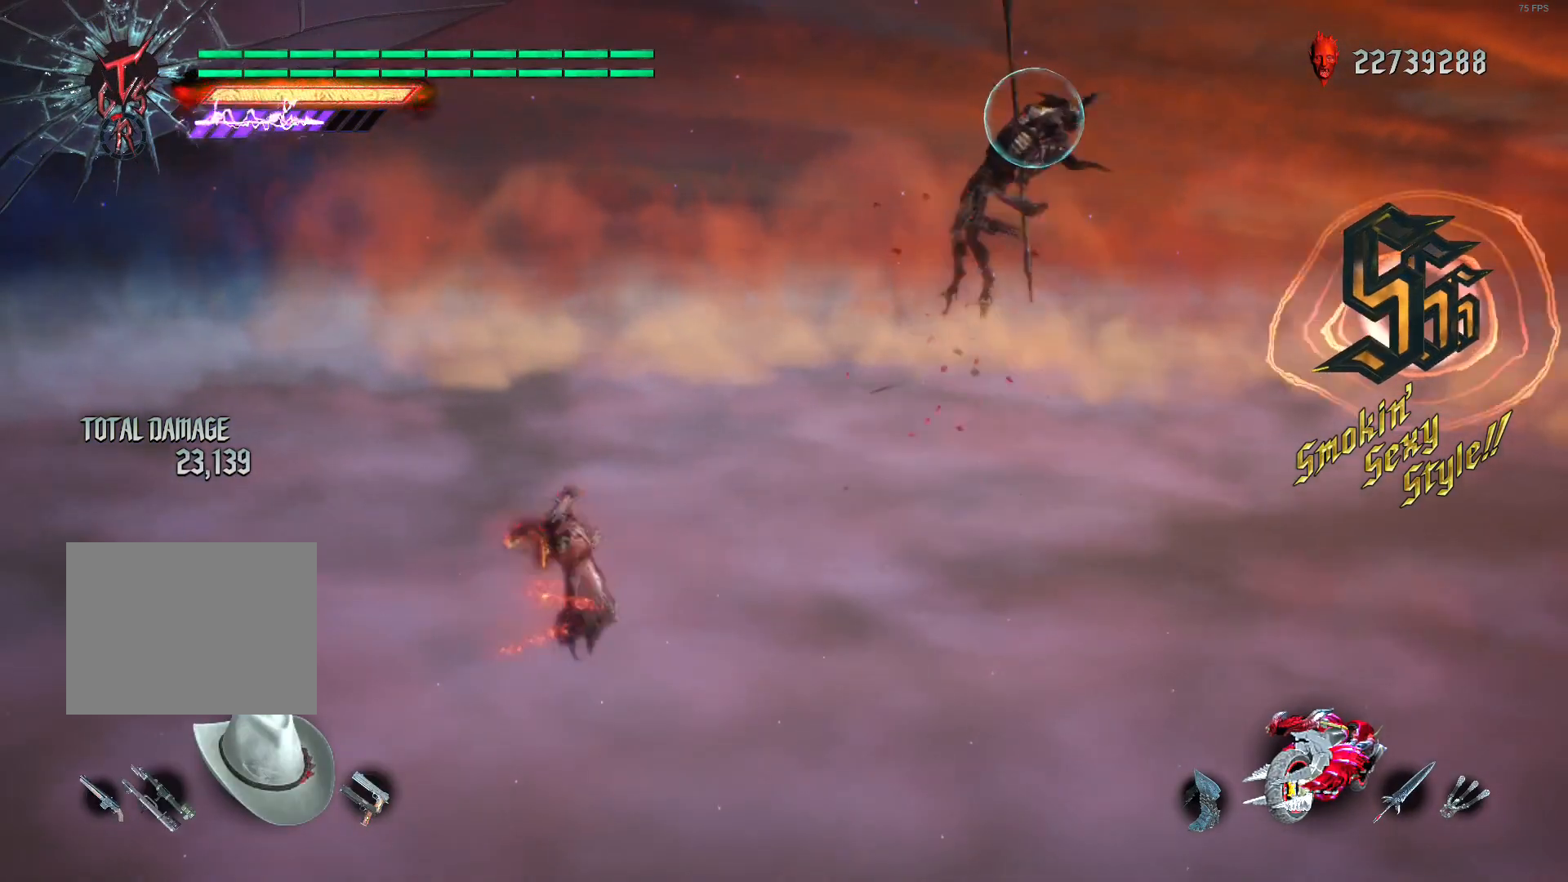
{"buttons": ["L2", "R2"], "left_stick": "center", "right_stick": "center", "events": [[40, "left_stick", "center"], [80, "A", "down"], [120, "DPAD_RIGHT", "down"], [200, "A", "up"], [200, "DPAD_RIGHT", "up"]]}
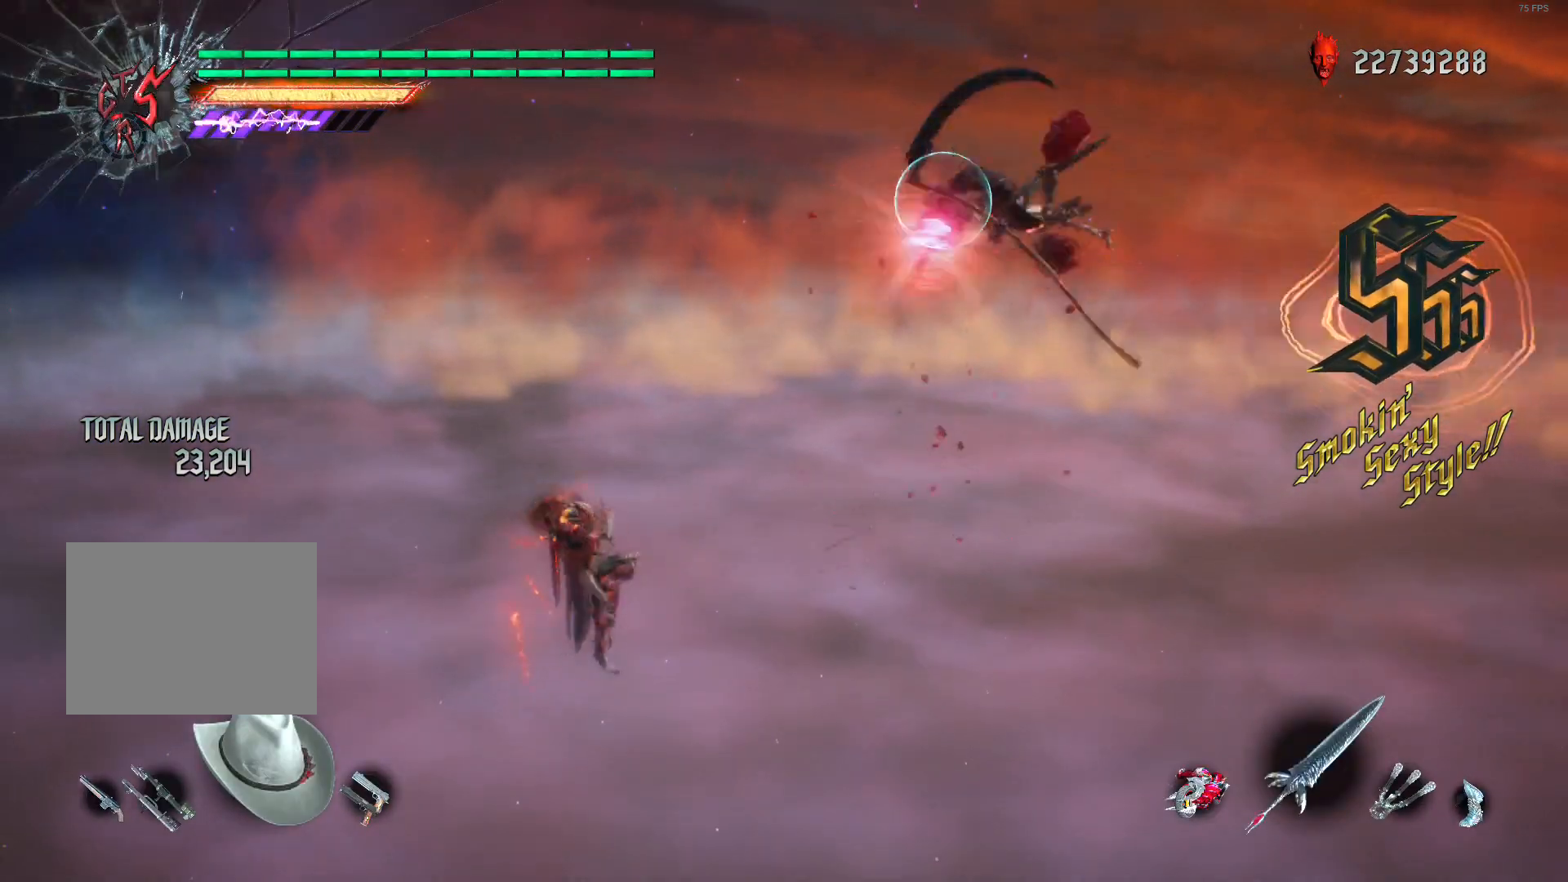
{"buttons": ["A", "L2", "R2"], "left_stick": "center", "right_stick": "center", "events": [[240, "left_stick", "down-right"], [280, "B", "down"], [280, "R1", "down"], [360, "R1", "up"], [400, "B", "up"], [440, "A", "down"], [440, "left_stick", "center"]]}